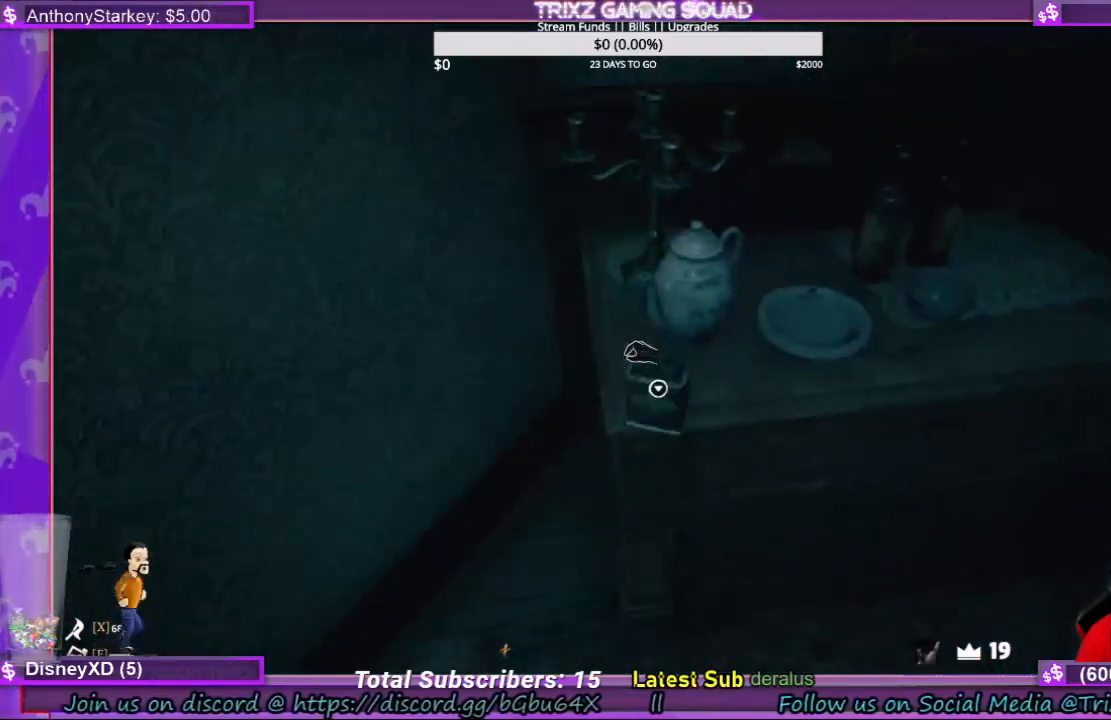
Gameplay with keyboard and mouse; each line is a JSON object with the keys and mouse buttons held at the frame after it. "events" lists presses ("down") and releases ("up") of "a", "ctrl", "d", "e", "f", "q", "r", "s", "shift", "space", "tab", "w", "mouse_left", "mouse_wheel", "mouse_right", "mouse_mb4" and "mouse_mb5" between this image and that frame as [ms after this image, input, new state], when the widget could be followed in between. "mouse_left", "mouse_wheel", "mouse_right", "mouse_mb4", "mouse_mb5" = the "left", "wheel", "right", "mb4", "mb5" buttons of the "mouse" list. No other keys are recorded. "wheel" means that the mouse wheel is clicked or scrolled. Mouse movement is not recorded.
{"keys": ["d"], "mouse": [], "events": [[66, "d", "down"]]}
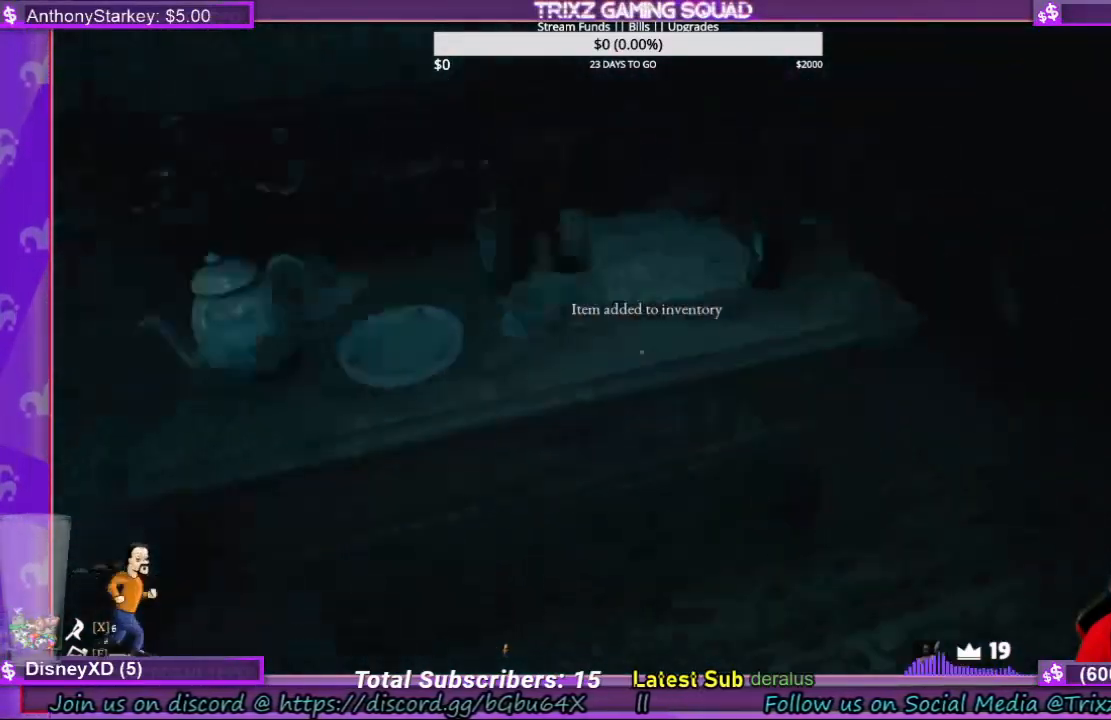
{"keys": [], "mouse": [], "events": [[33, "d", "up"]]}
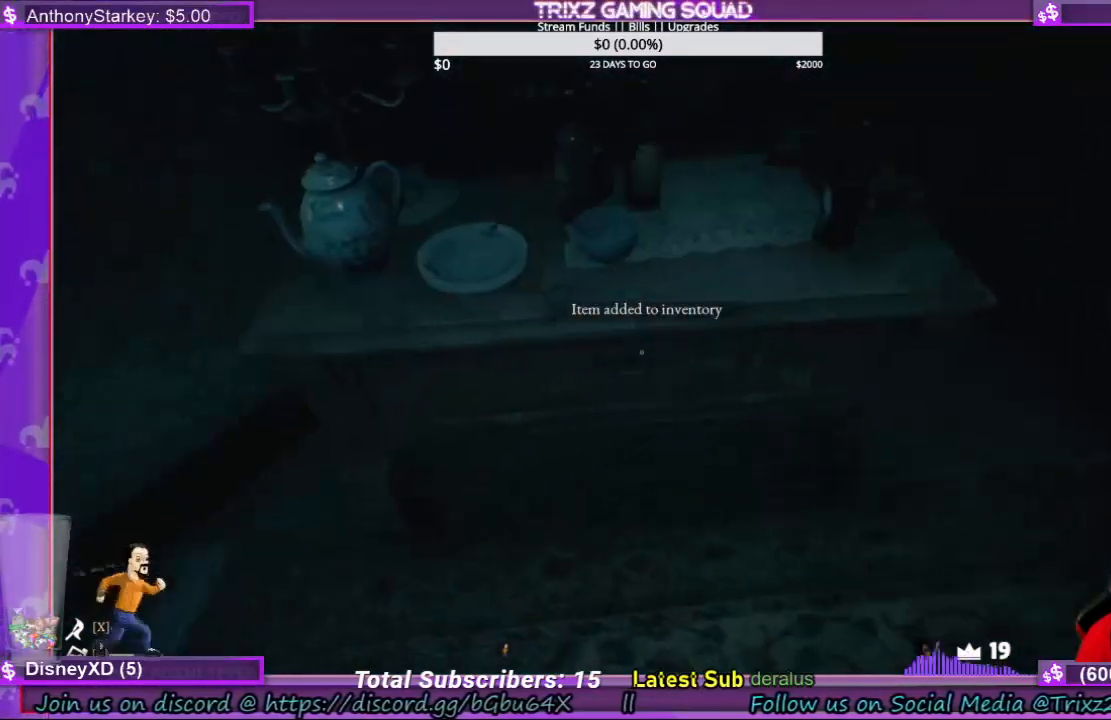
{"keys": ["w"], "mouse": [], "events": [[366, "w", "down"]]}
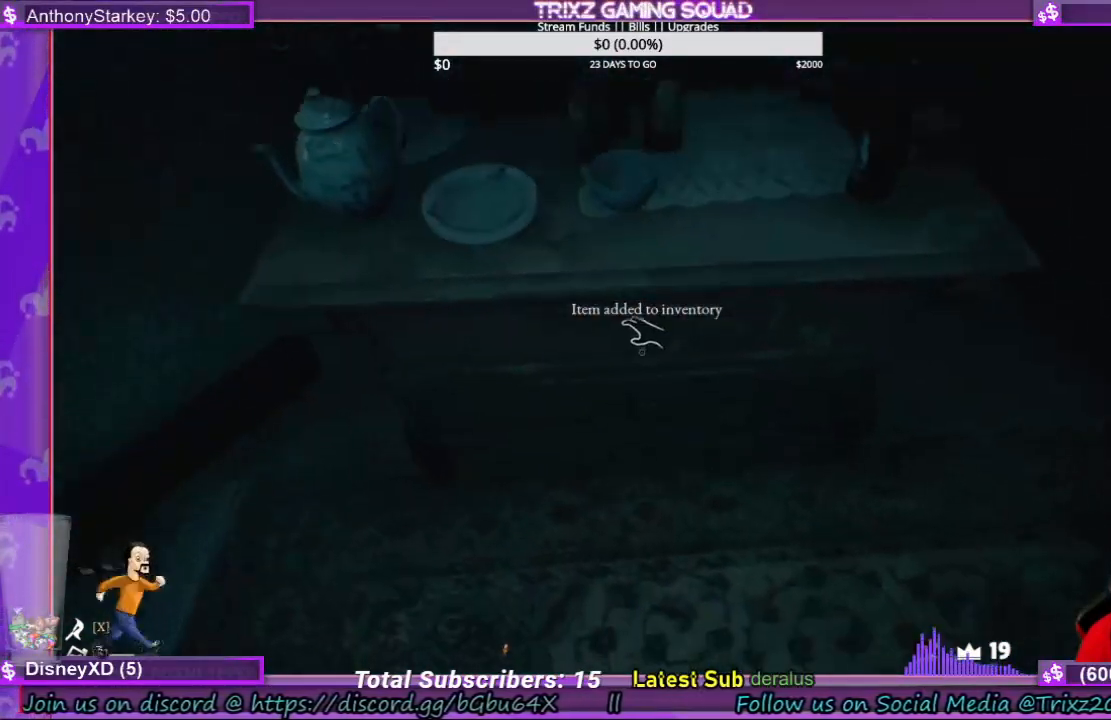
{"keys": [], "mouse": [], "events": [[100, "w", "up"]]}
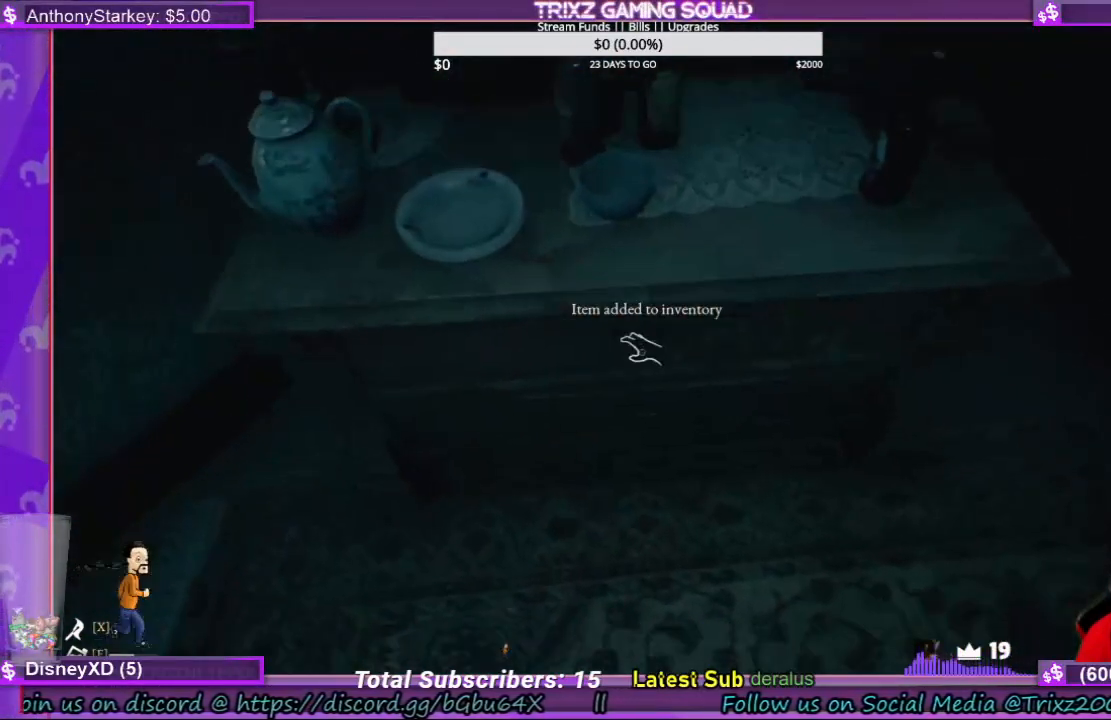
{"keys": [], "mouse": ["left"], "events": [[200, "mouse_left", "down"]]}
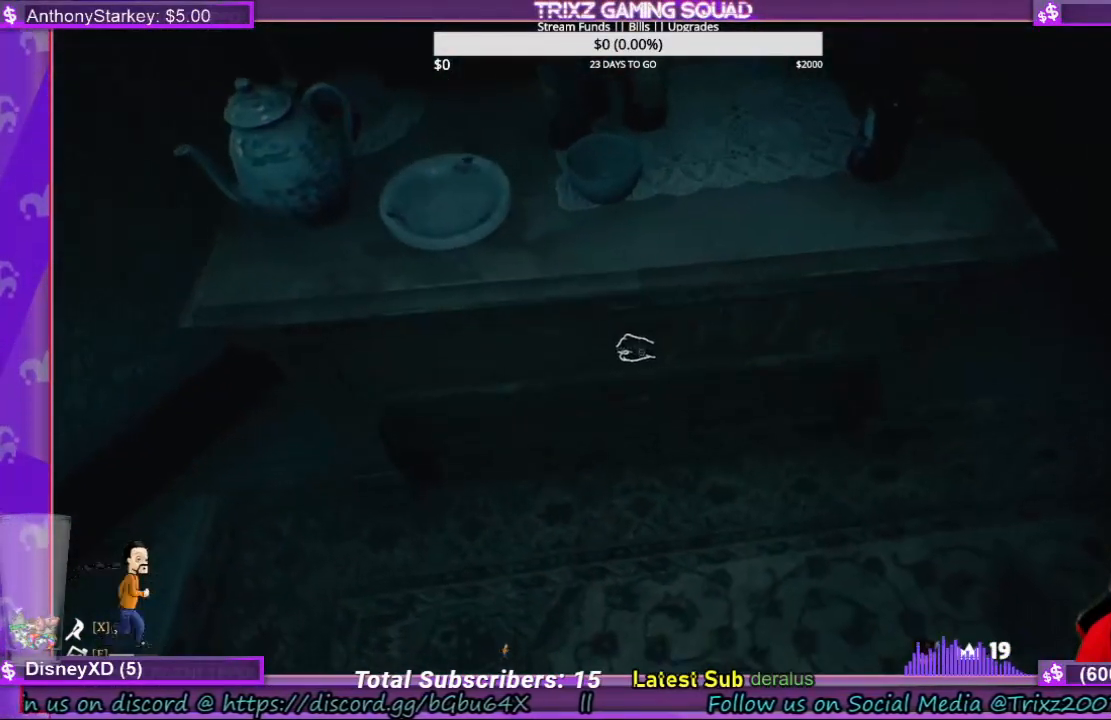
{"keys": [], "mouse": ["left"], "events": []}
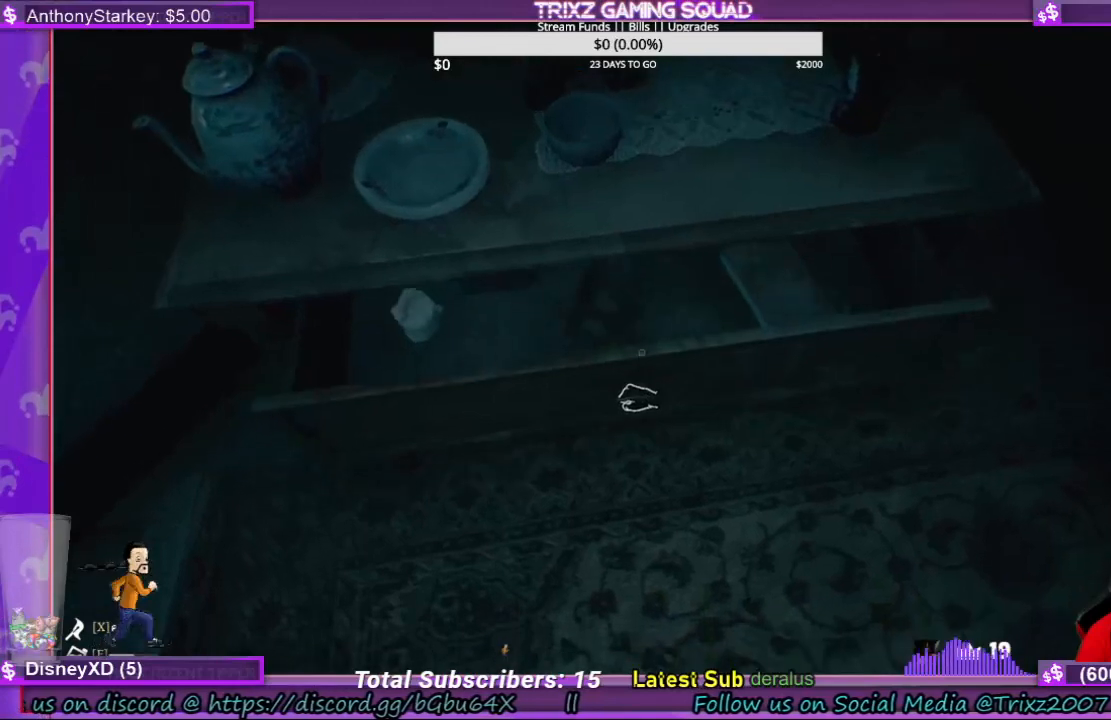
{"keys": [], "mouse": ["left"], "events": []}
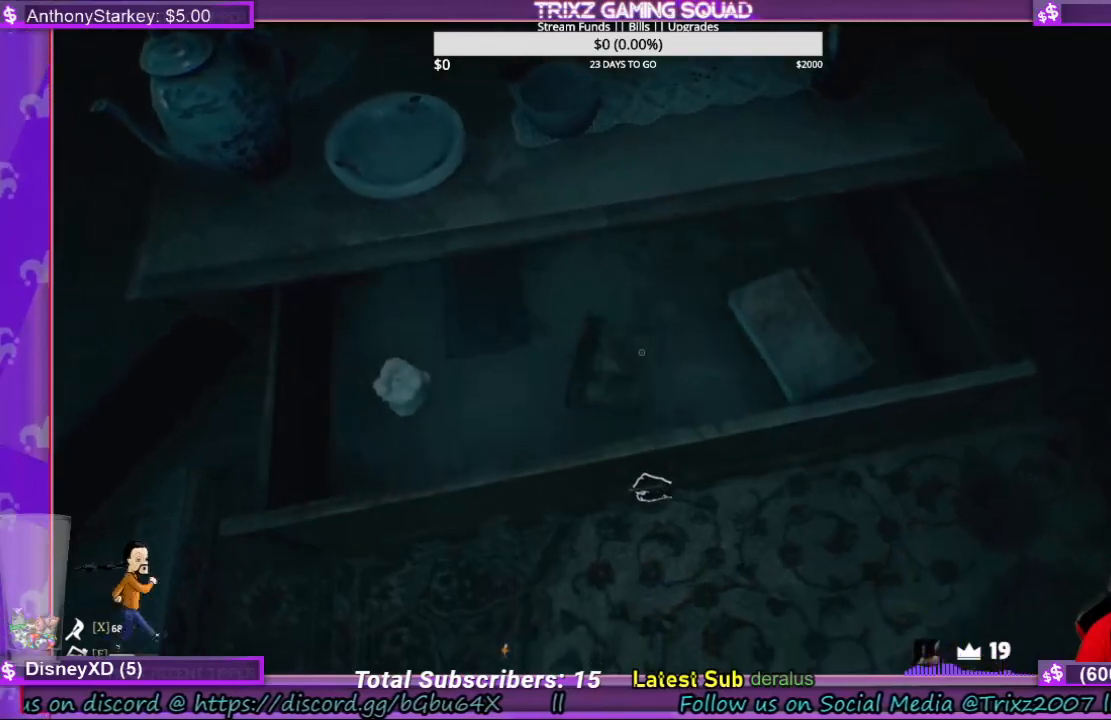
{"keys": [], "mouse": ["left"], "events": []}
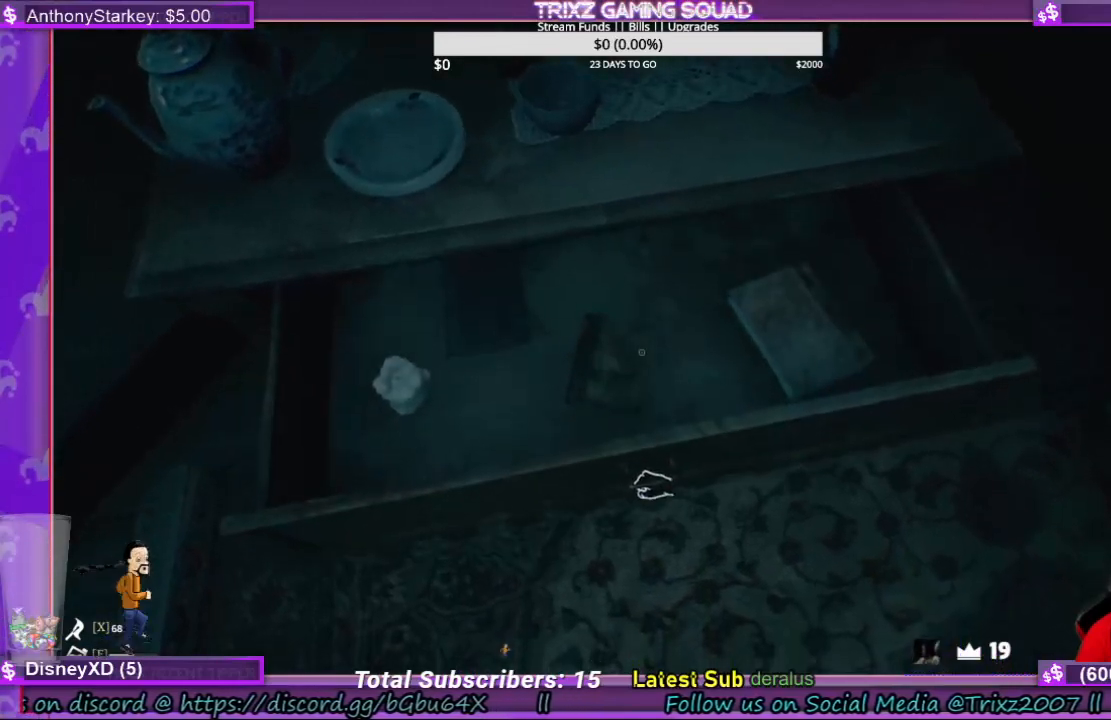
{"keys": [], "mouse": ["left"], "events": []}
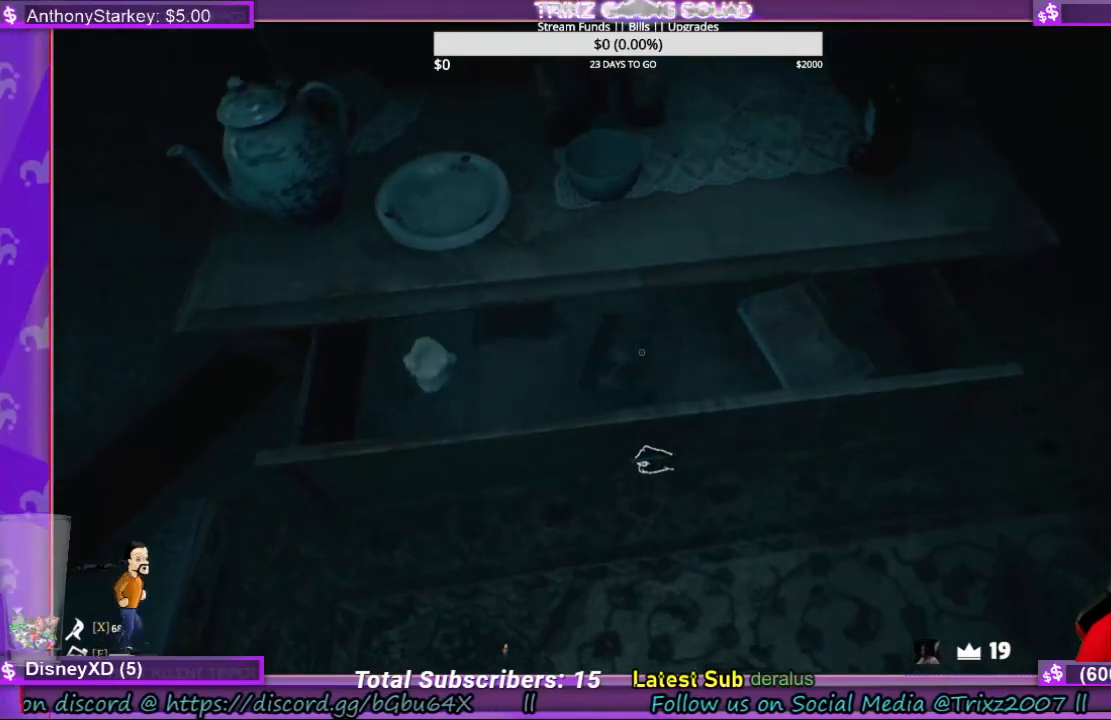
{"keys": [], "mouse": ["left"], "events": []}
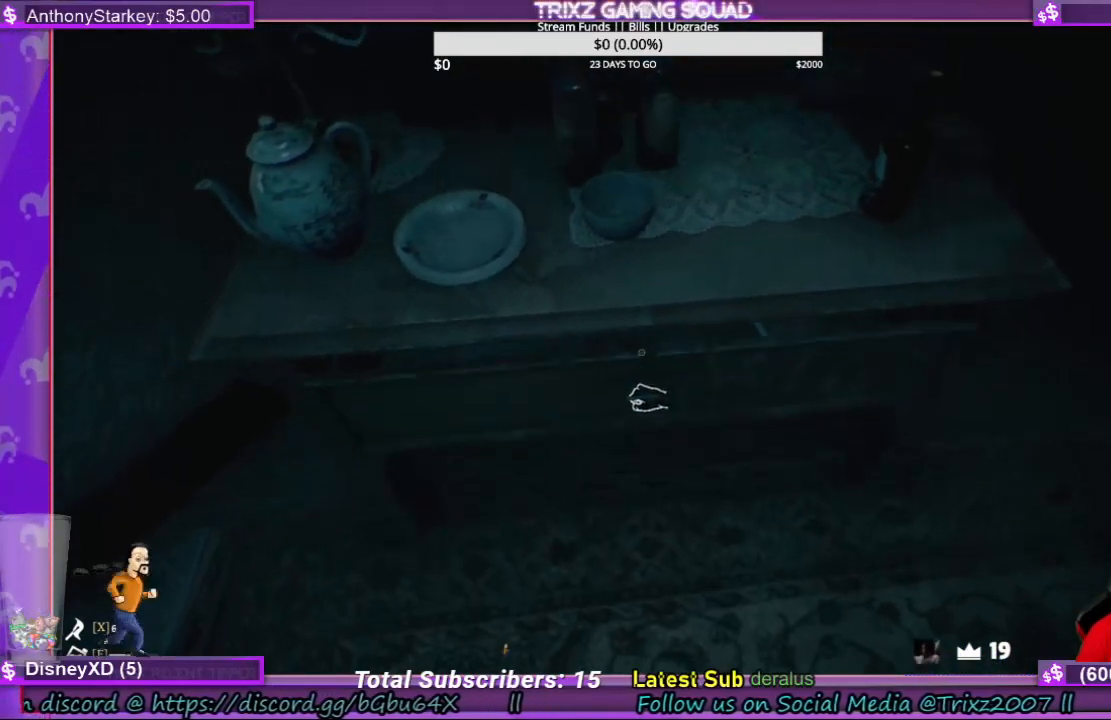
{"keys": ["d"], "mouse": [], "events": [[333, "mouse_left", "up"], [466, "d", "down"]]}
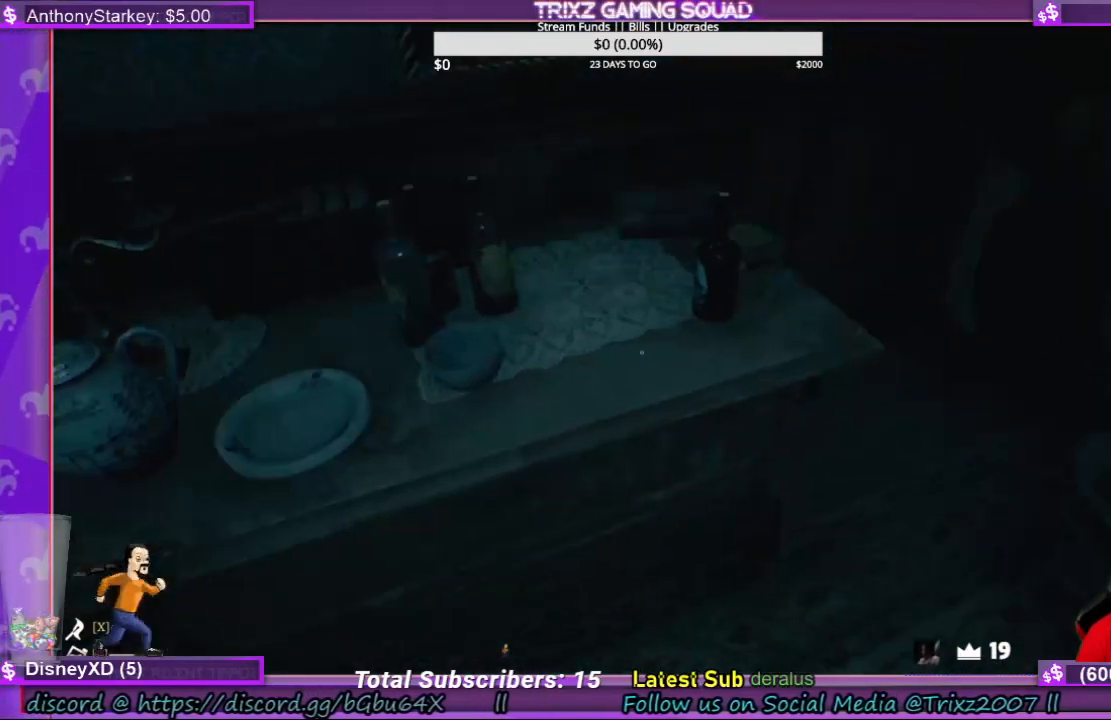
{"keys": [], "mouse": [], "events": [[66, "d", "up"], [166, "s", "down"], [233, "s", "up"]]}
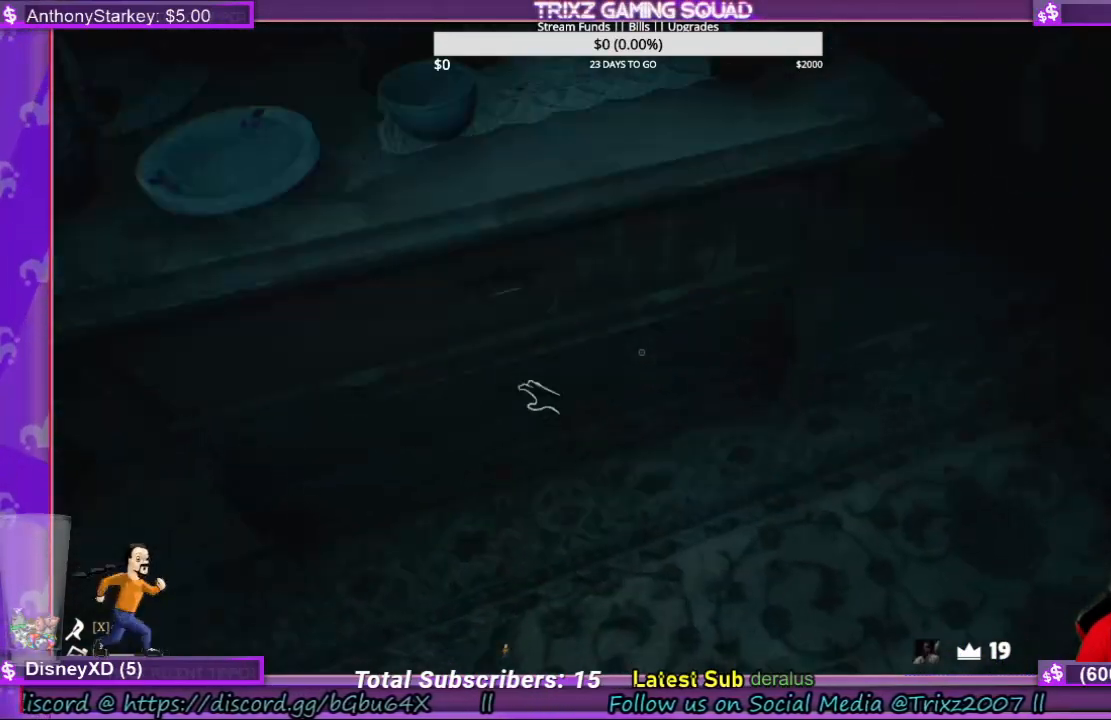
{"keys": [], "mouse": [], "events": []}
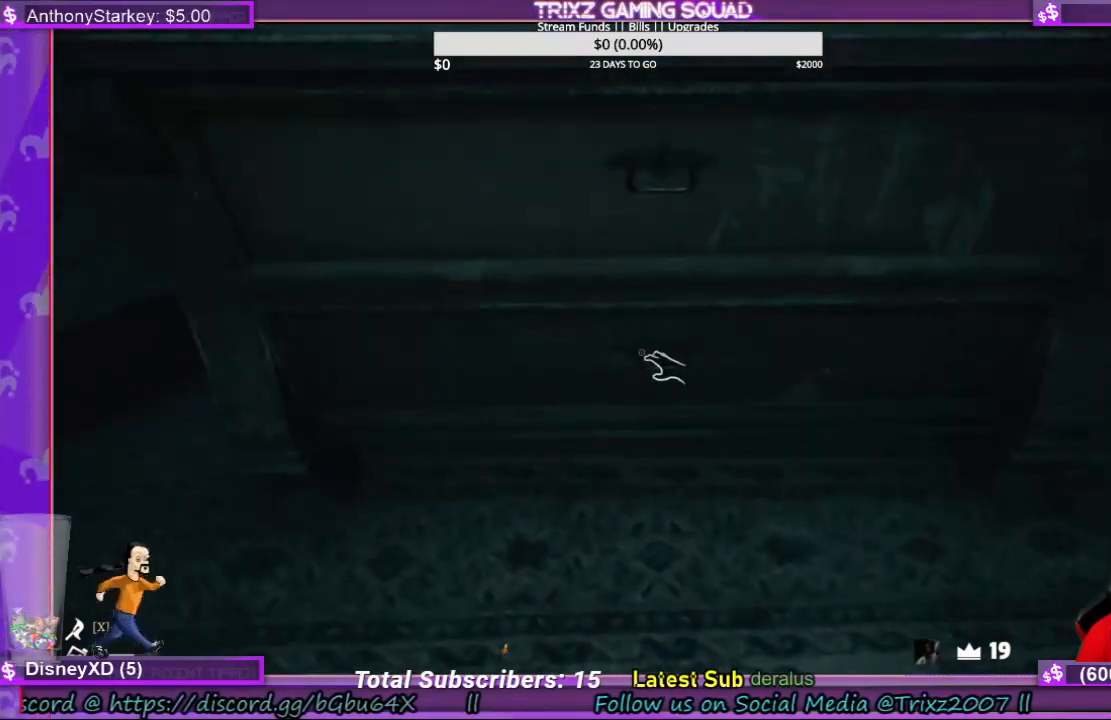
{"keys": [], "mouse": ["left"], "events": [[33, "mouse_left", "down"]]}
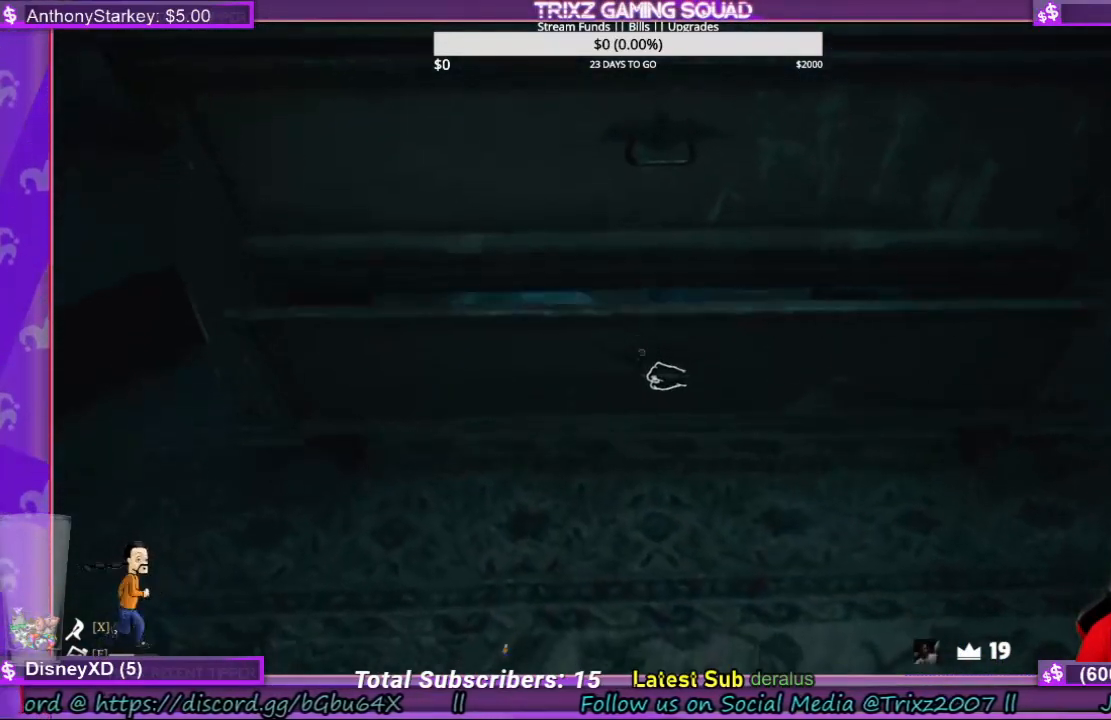
{"keys": [], "mouse": ["left"], "events": []}
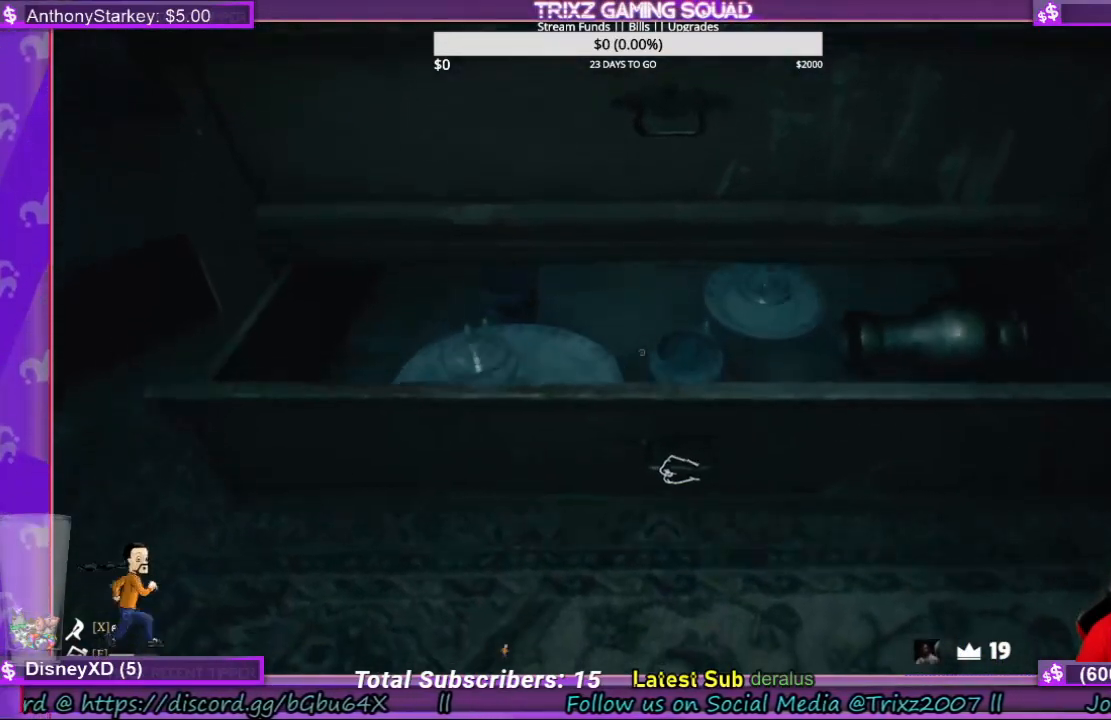
{"keys": [], "mouse": ["left"], "events": []}
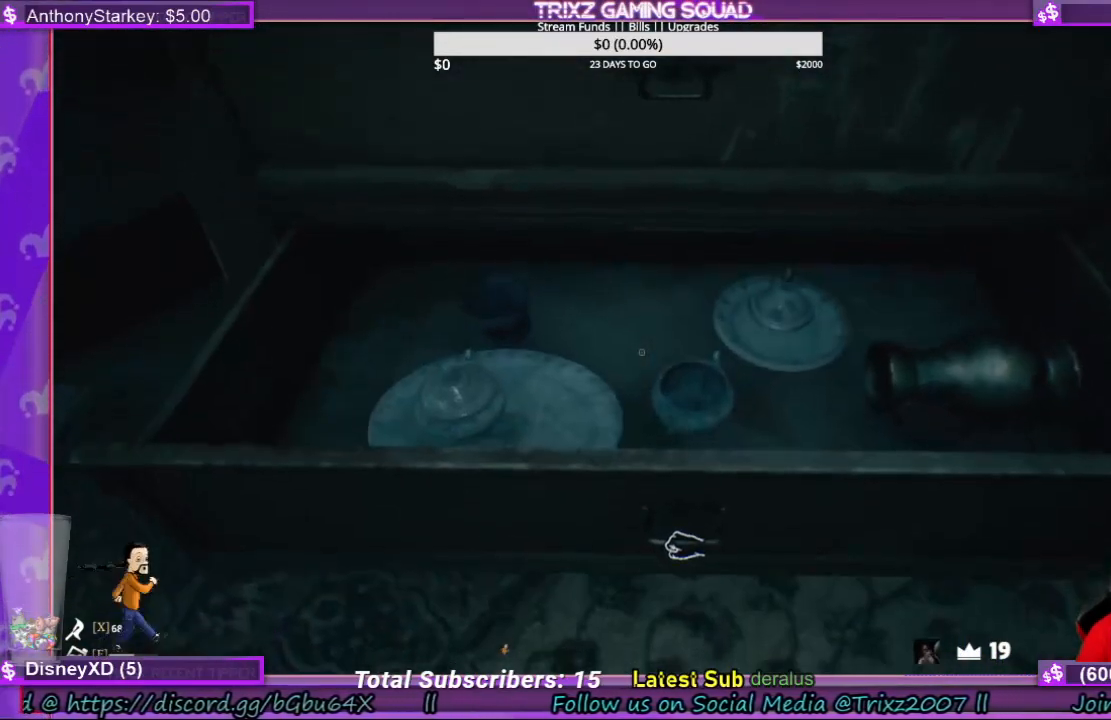
{"keys": [], "mouse": ["left"], "events": []}
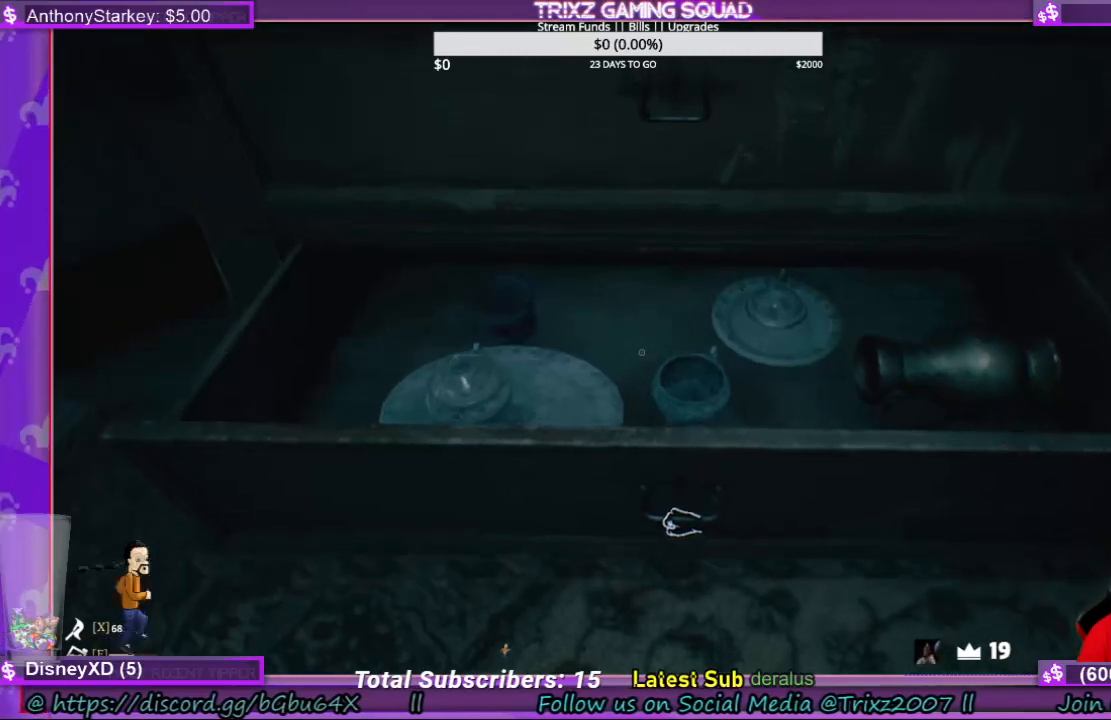
{"keys": [], "mouse": ["left"], "events": []}
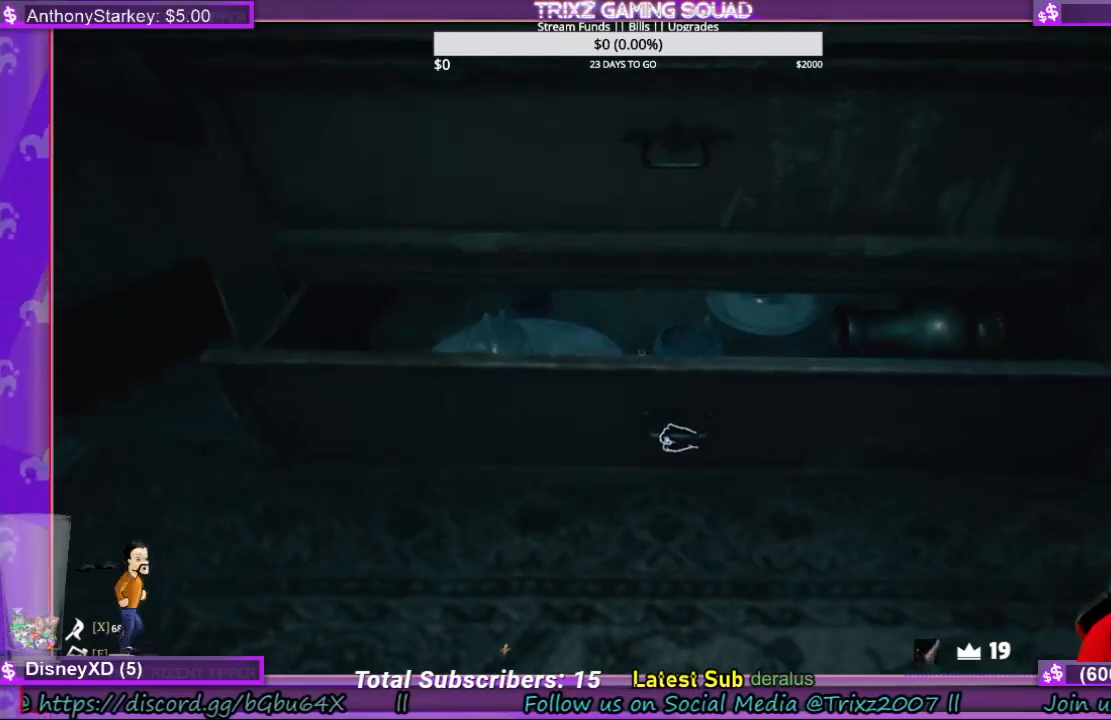
{"keys": [], "mouse": ["left"], "events": []}
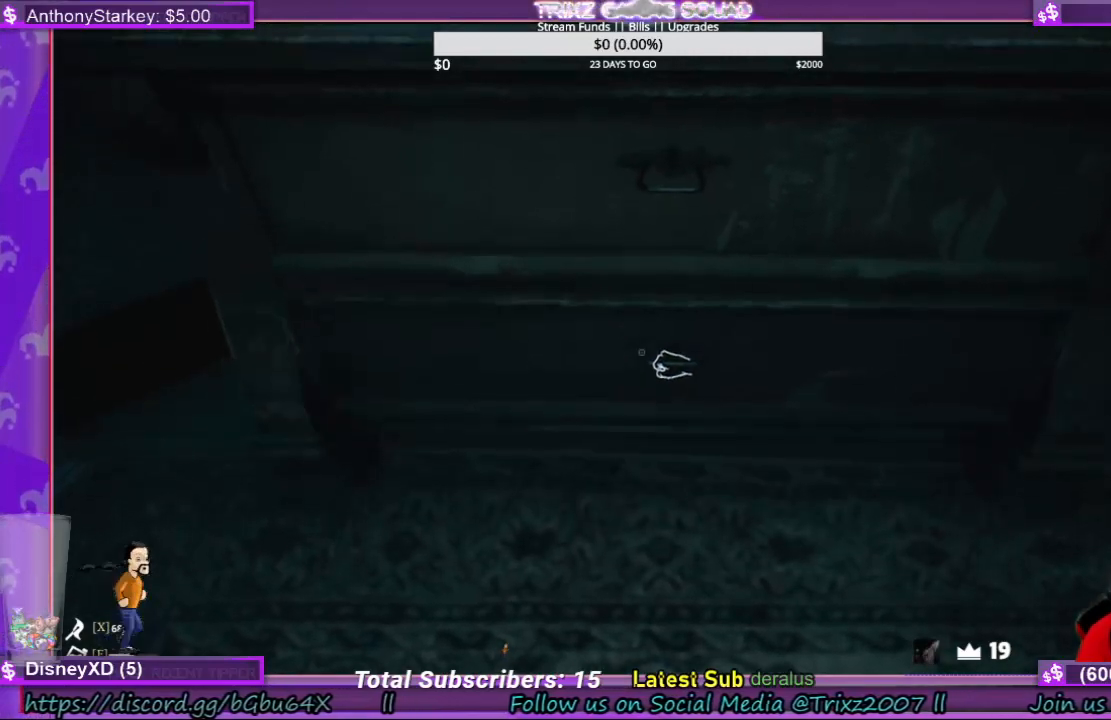
{"keys": [], "mouse": [], "events": [[400, "mouse_left", "up"]]}
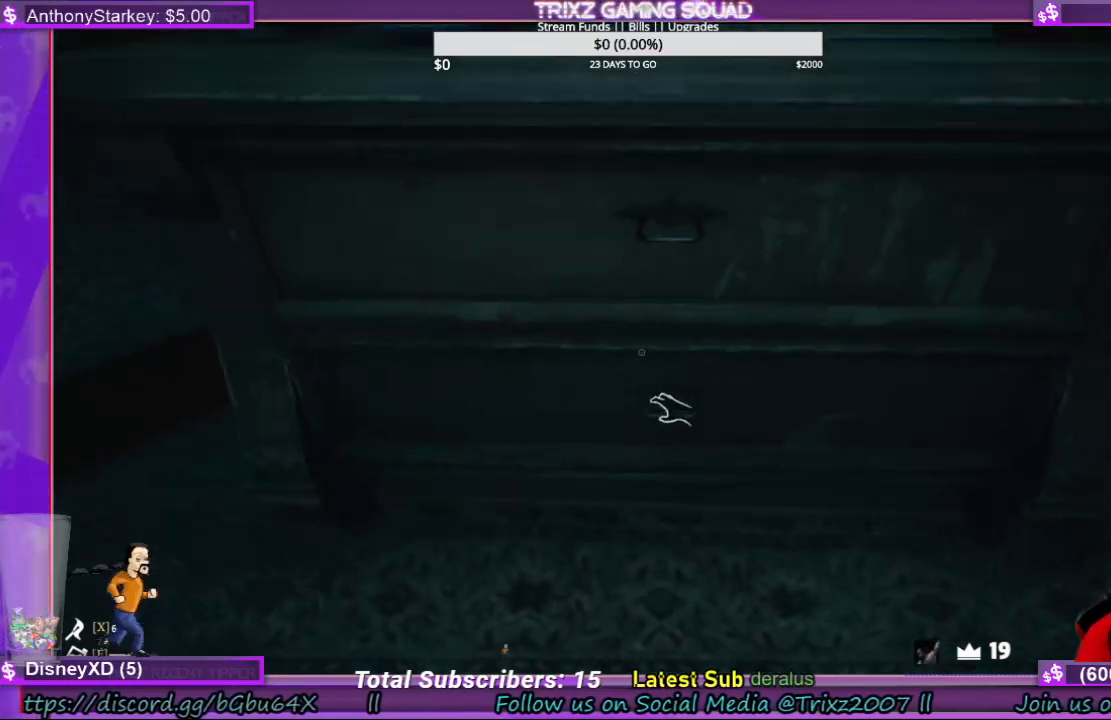
{"keys": ["s"], "mouse": [], "events": [[466, "s", "down"]]}
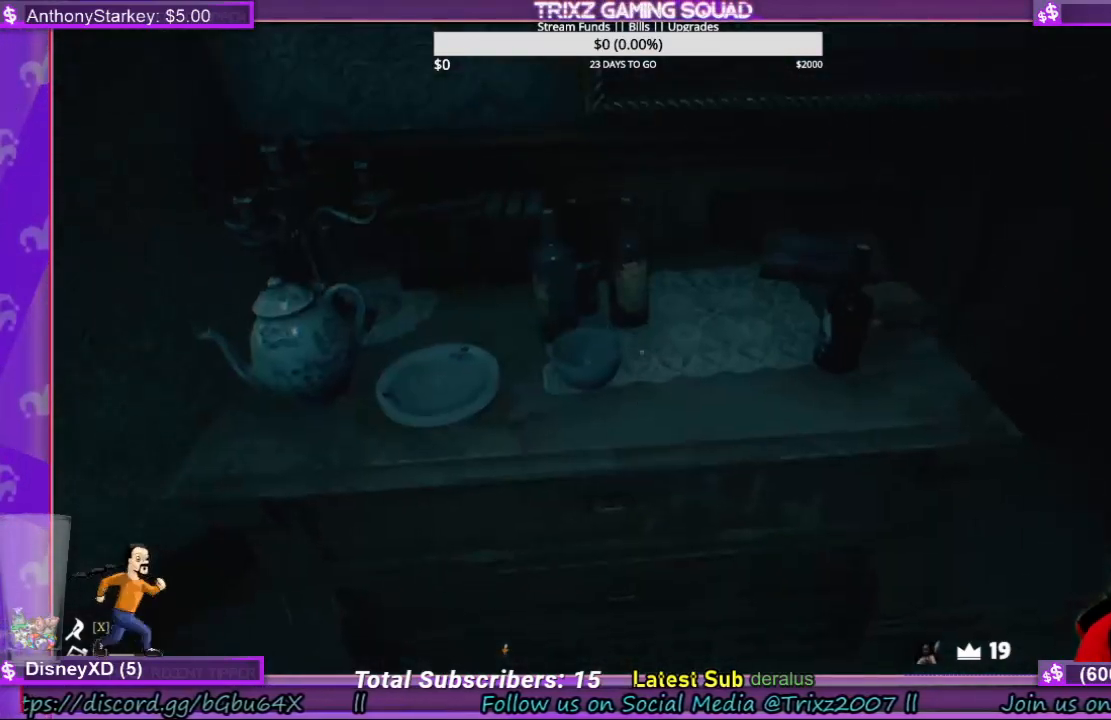
{"keys": ["d", "s"], "mouse": [], "events": [[166, "d", "down"]]}
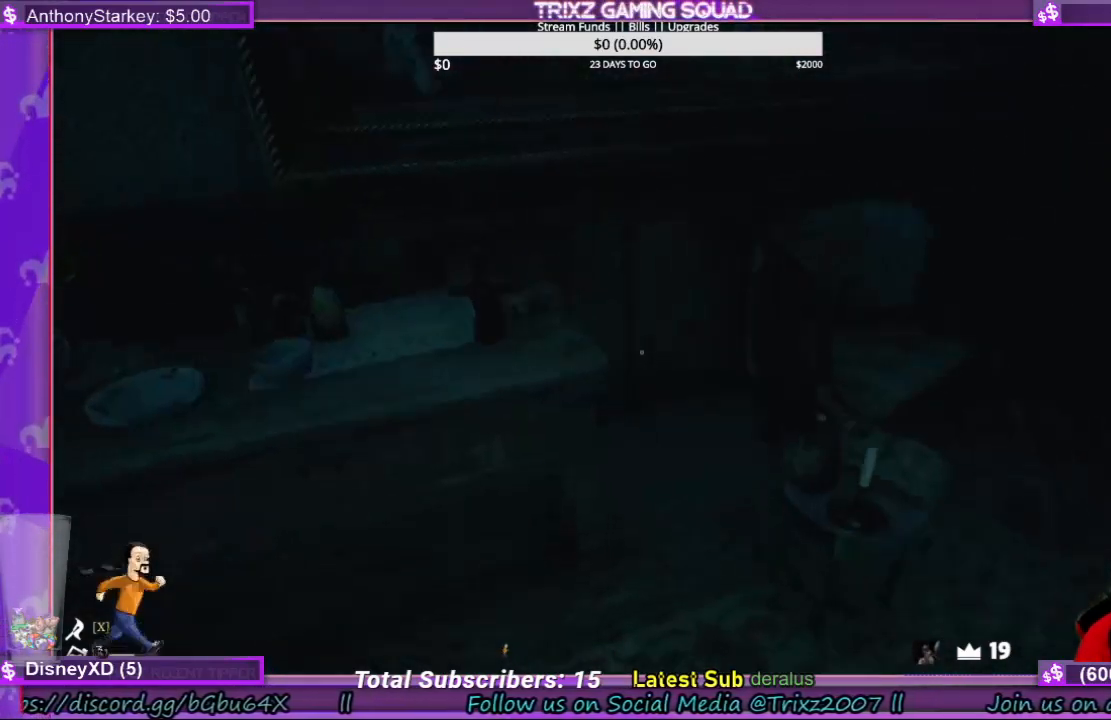
{"keys": [], "mouse": [], "events": [[66, "d", "up"], [100, "s", "up"]]}
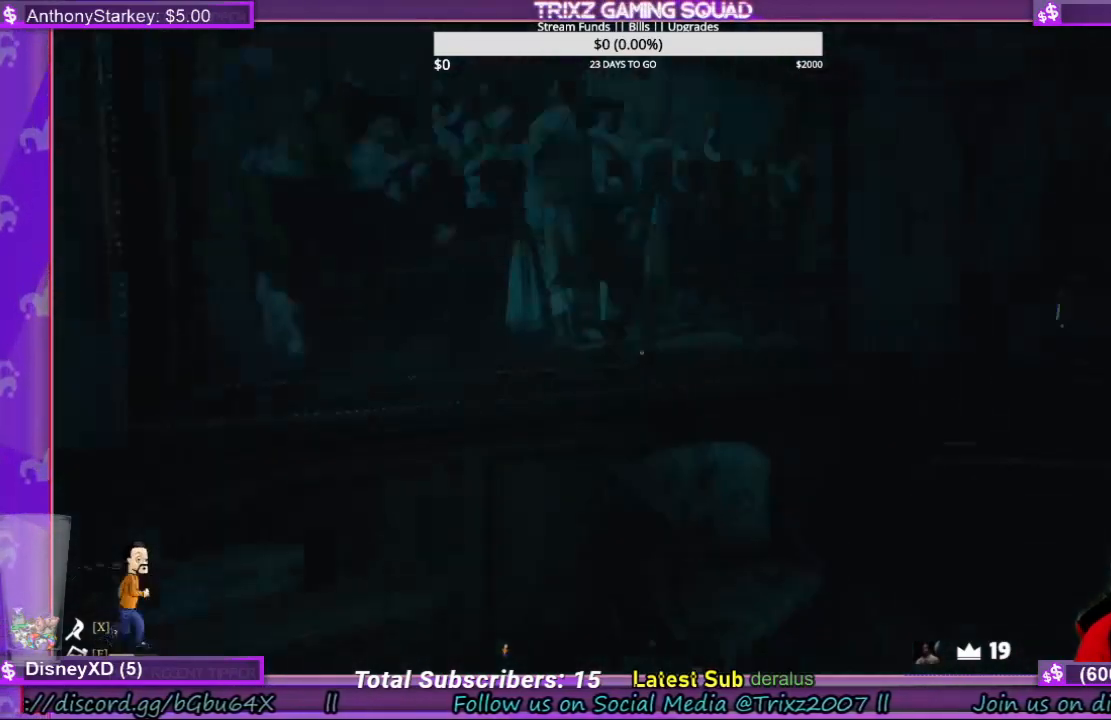
{"keys": ["w"], "mouse": [], "events": [[300, "w", "down"]]}
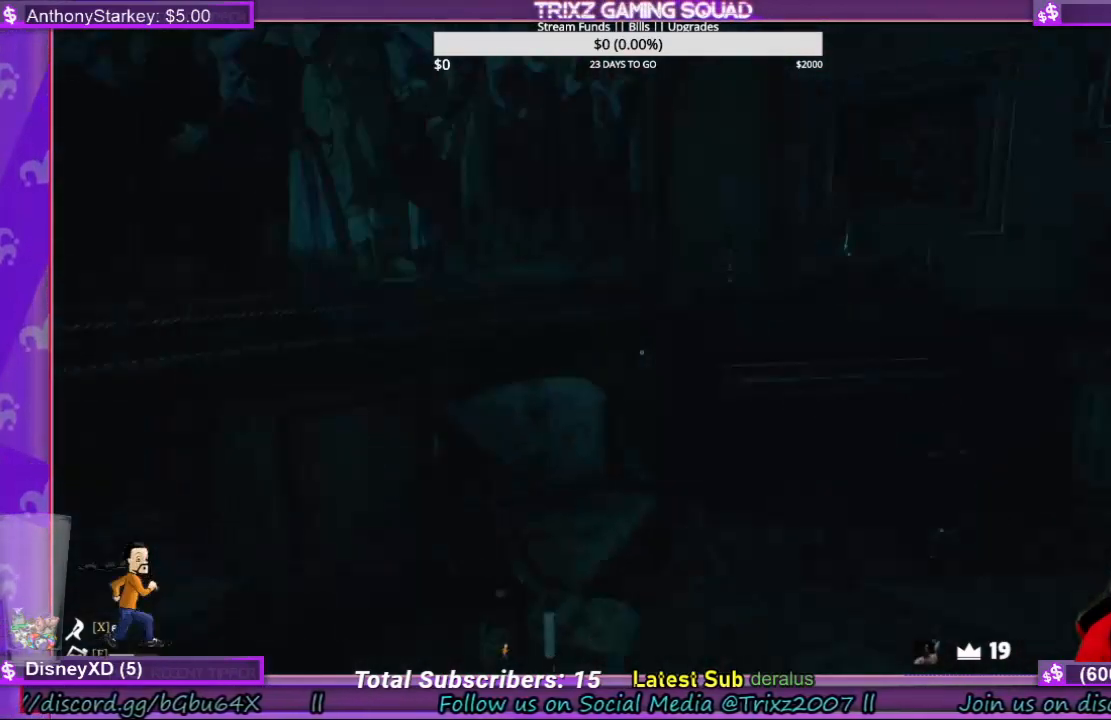
{"keys": ["d", "w"], "mouse": [], "events": [[33, "w", "up"], [200, "d", "down"], [266, "w", "down"]]}
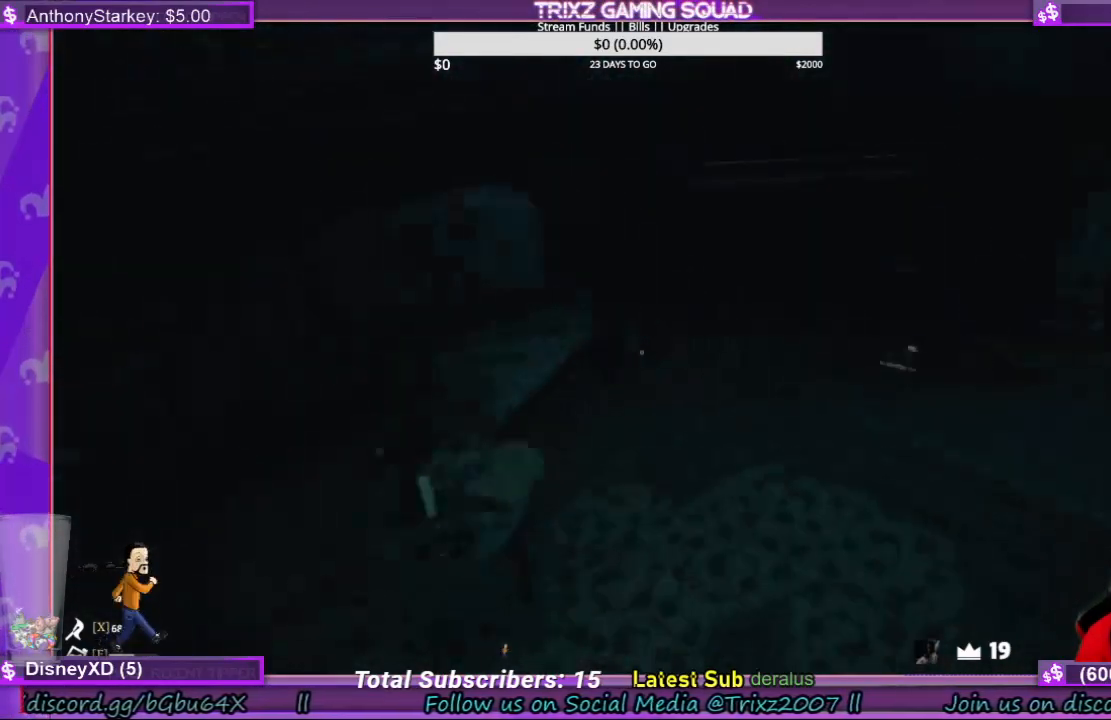
{"keys": [], "mouse": [], "events": [[400, "d", "up"], [400, "w", "up"]]}
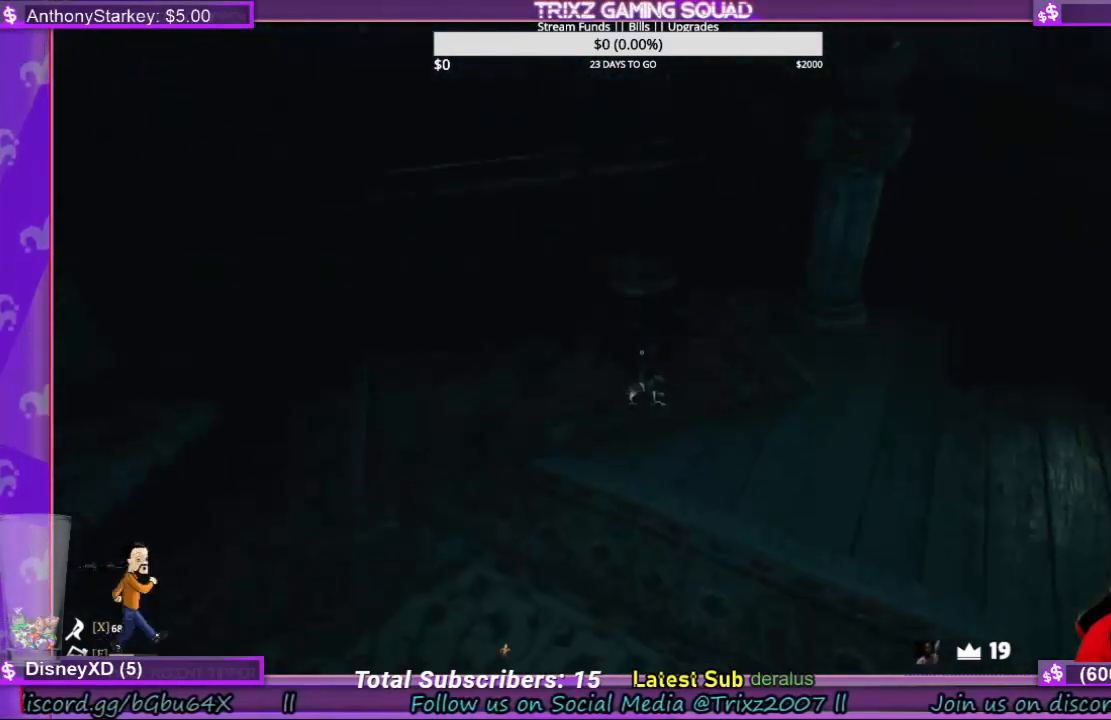
{"keys": ["w"], "mouse": [], "events": [[233, "w", "down"]]}
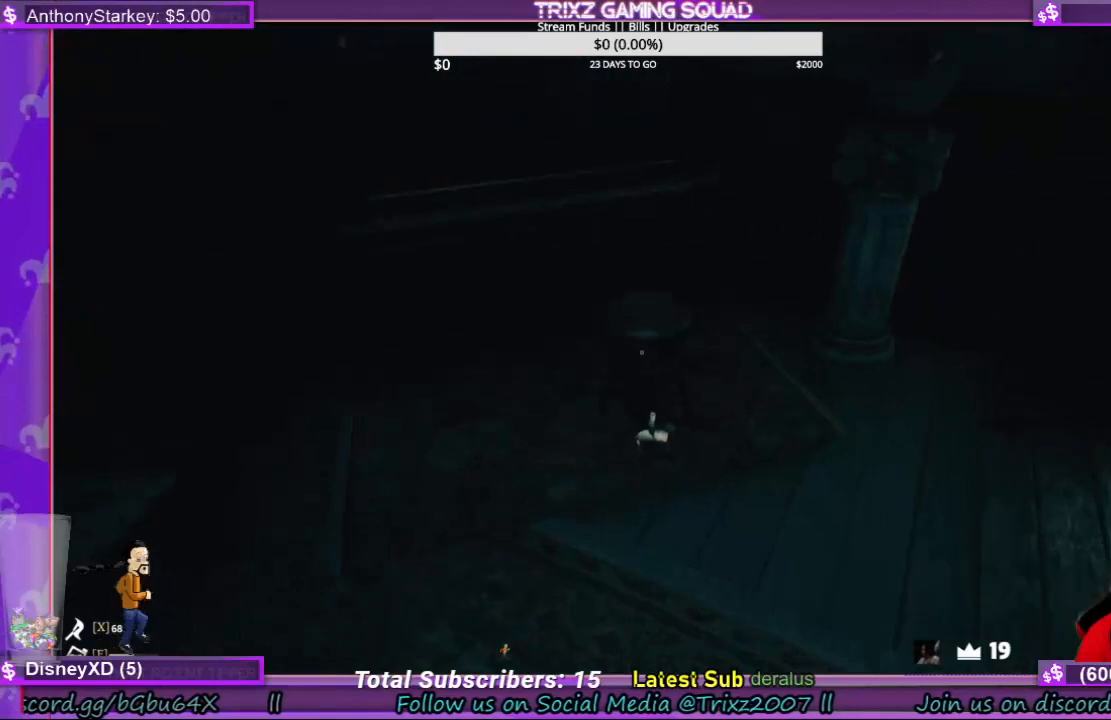
{"keys": [], "mouse": [], "events": [[333, "w", "up"]]}